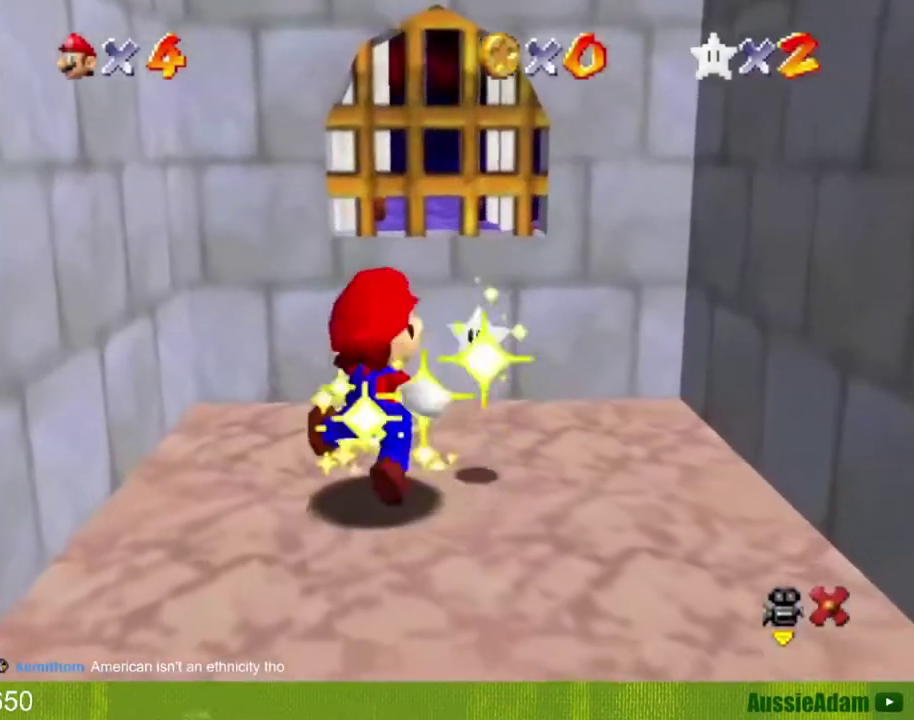
Gameplay with a controller (Nintendo layout); each line is a JSON object with the inputs held at the frame after it. "events" lists button and stick changes between this image and that frame as [ms after this image, input, new state], when the widget could be followed in between. Not read: L3 R3.
{"buttons": [], "left_stick": "center", "events": []}
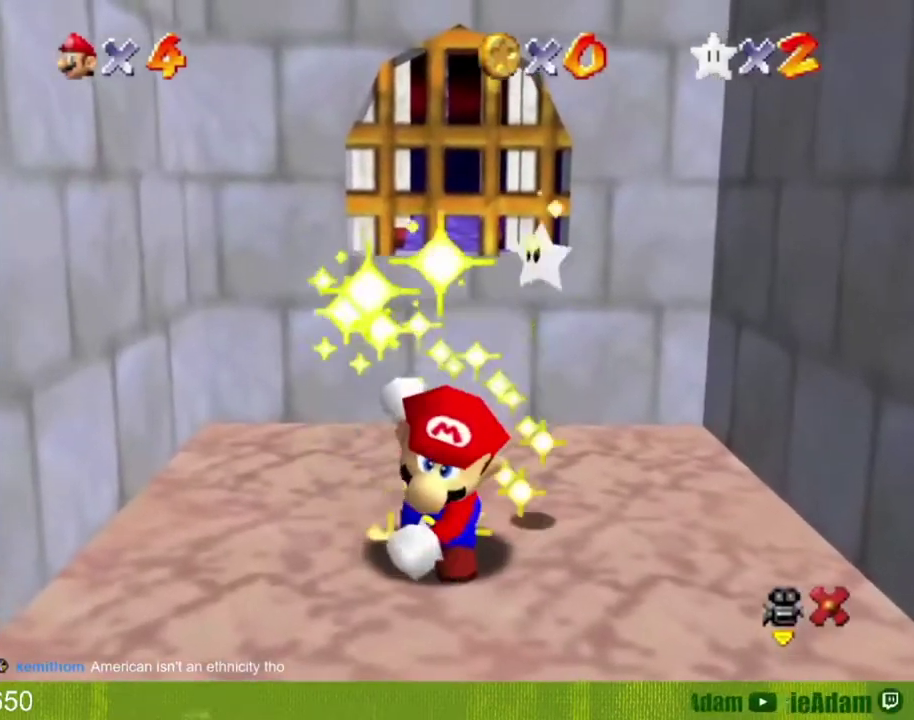
{"buttons": [], "left_stick": "center", "events": []}
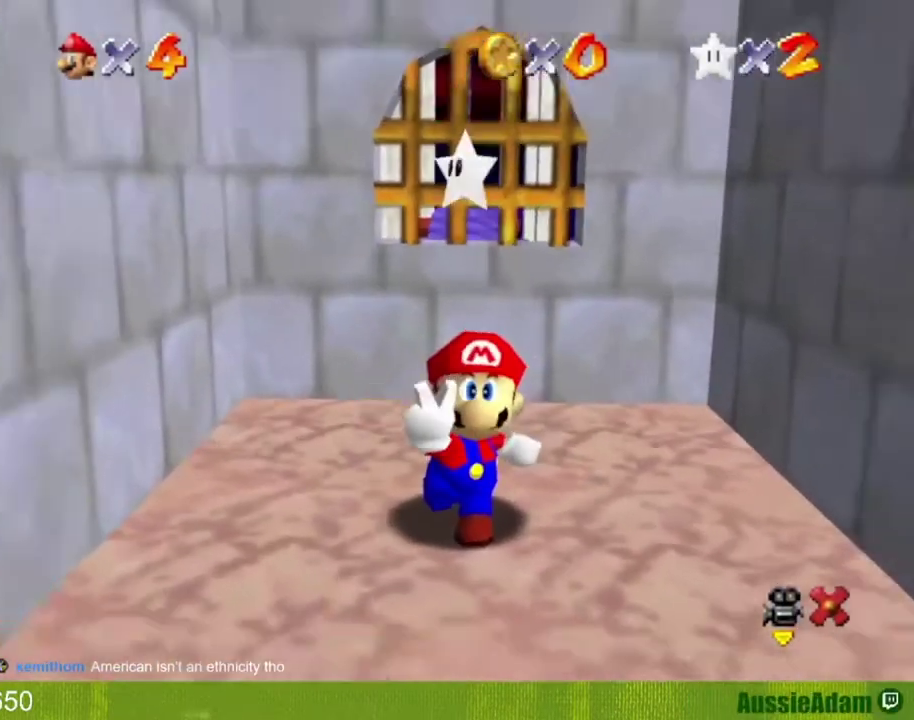
{"buttons": [], "left_stick": "center", "events": []}
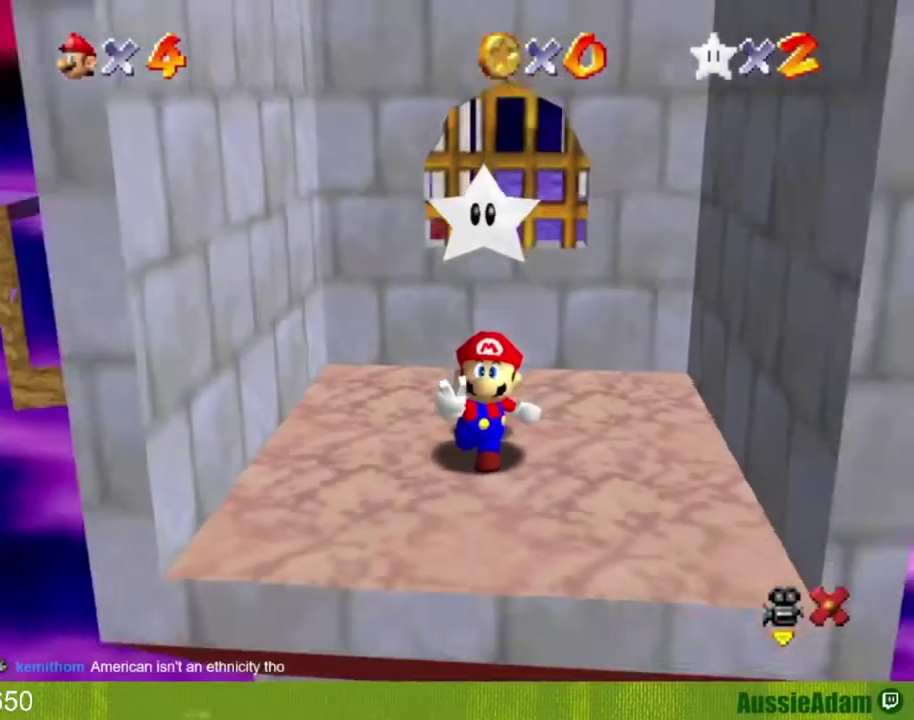
{"buttons": [], "left_stick": "center", "events": []}
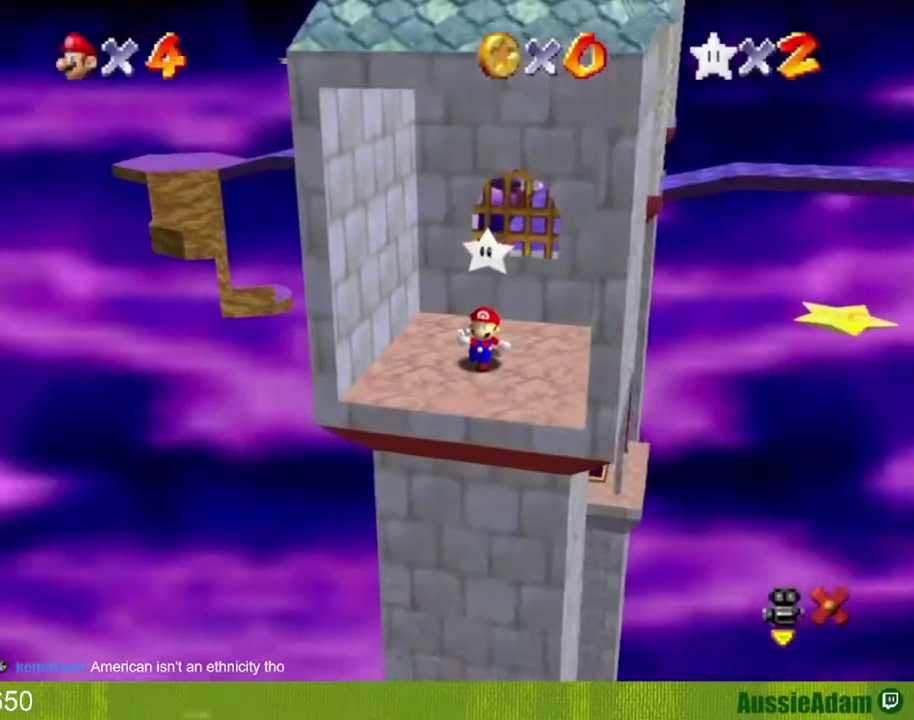
{"buttons": [], "left_stick": "center", "events": []}
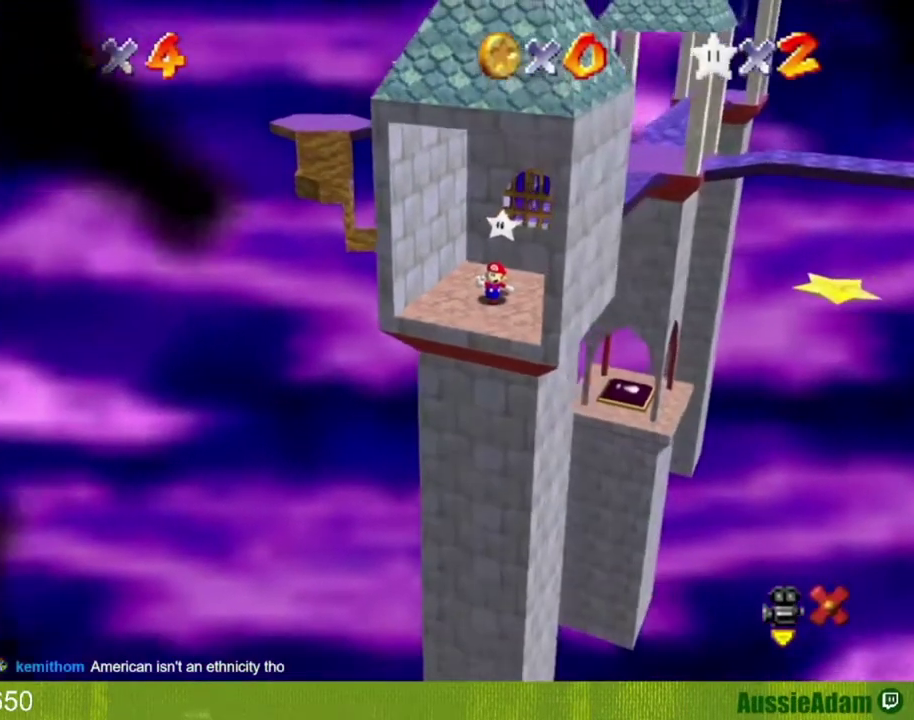
{"buttons": [], "left_stick": "center", "events": []}
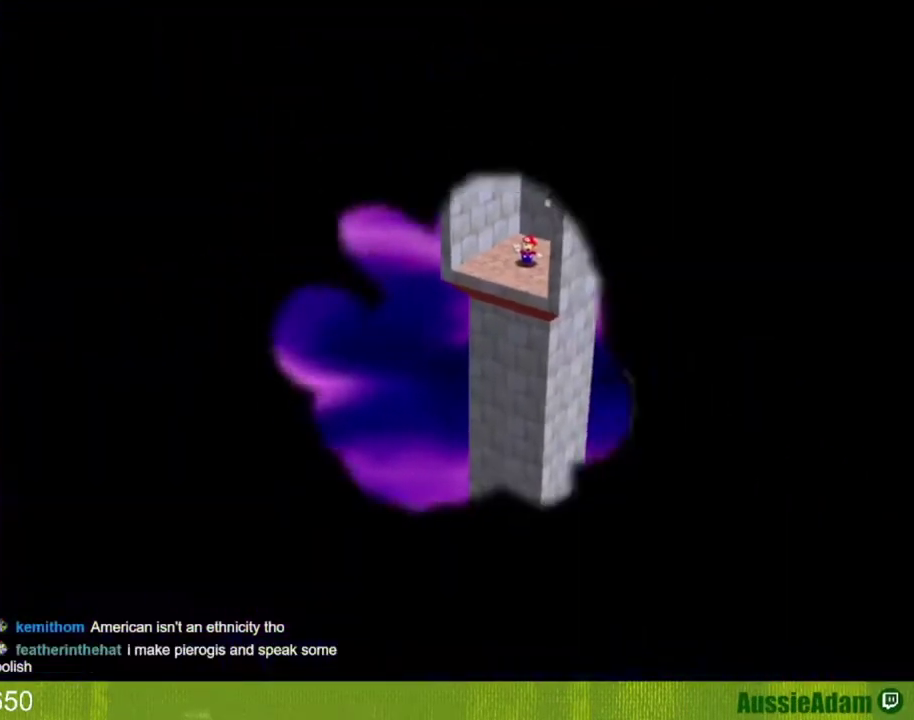
{"buttons": [], "left_stick": "down", "events": [[483, "left_stick", "down"]]}
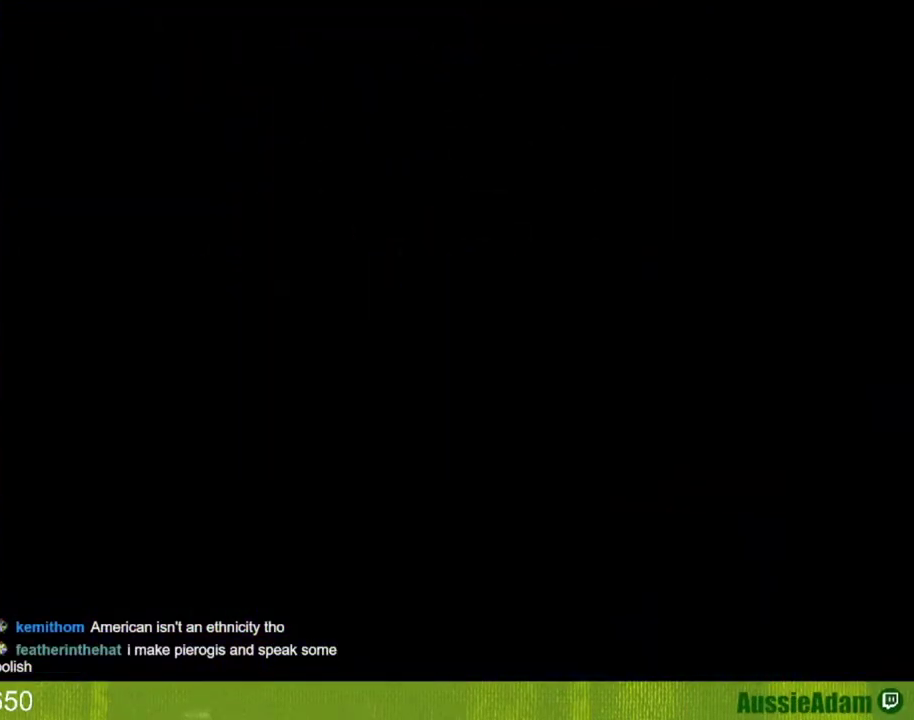
{"buttons": [], "left_stick": "down", "events": []}
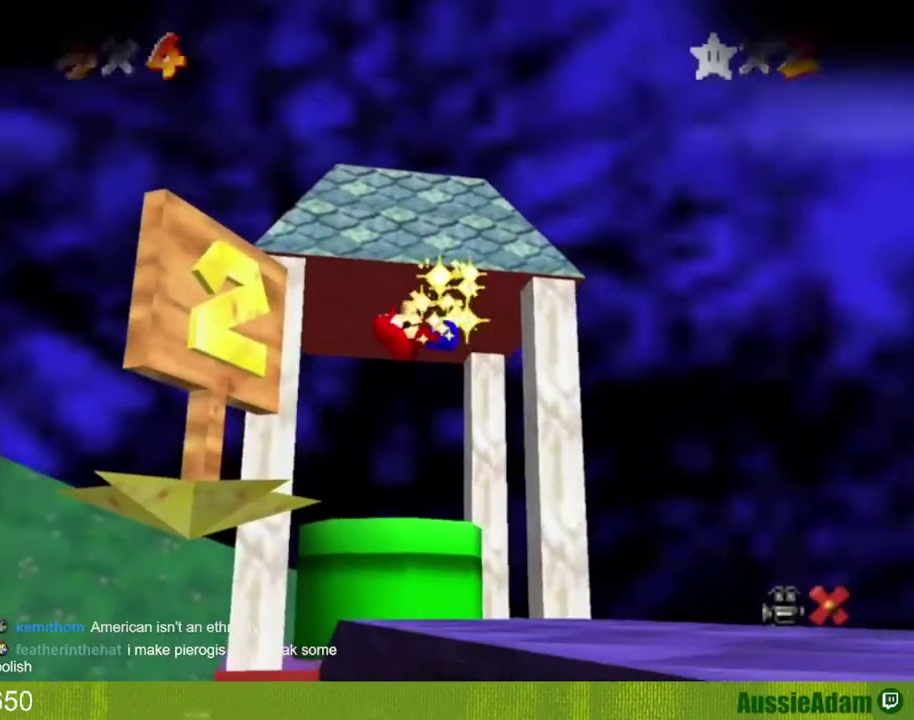
{"buttons": [], "left_stick": "down", "events": []}
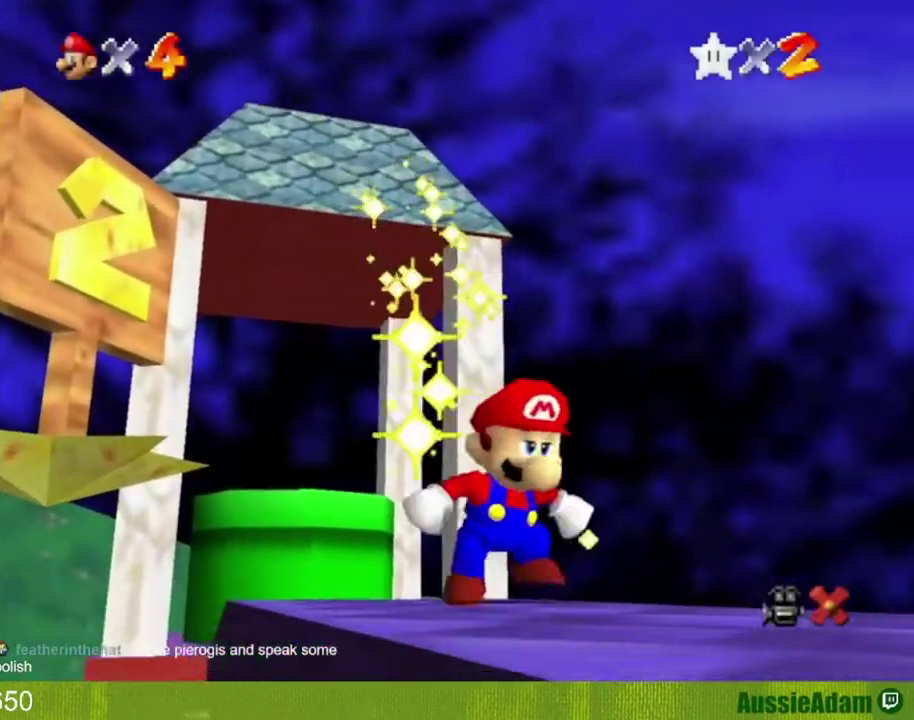
{"buttons": [], "left_stick": "down", "events": []}
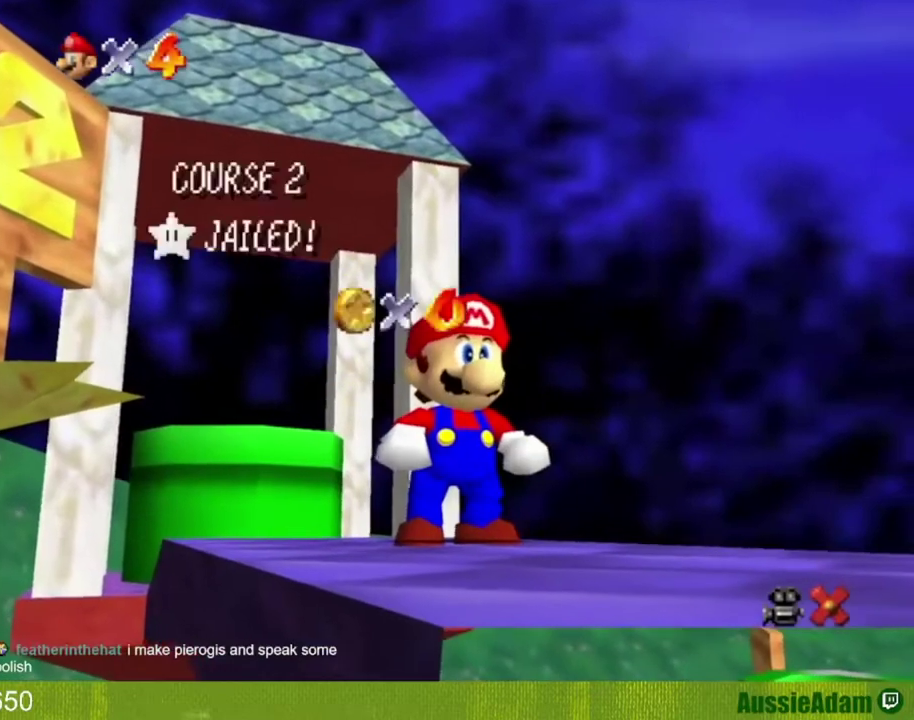
{"buttons": [], "left_stick": "down", "events": []}
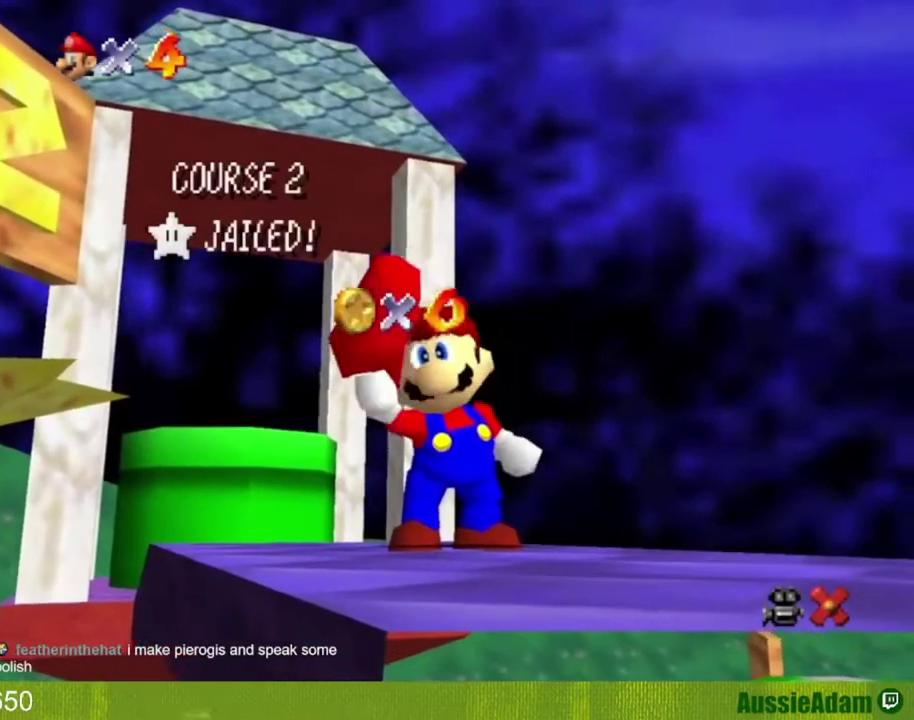
{"buttons": [], "left_stick": "down", "events": []}
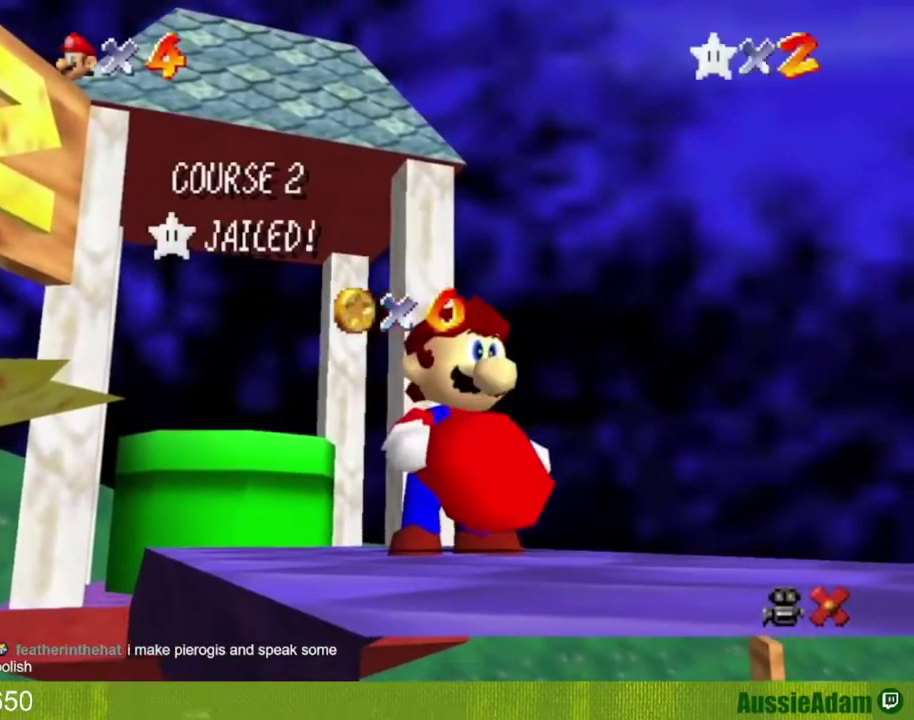
{"buttons": [], "left_stick": "down", "events": []}
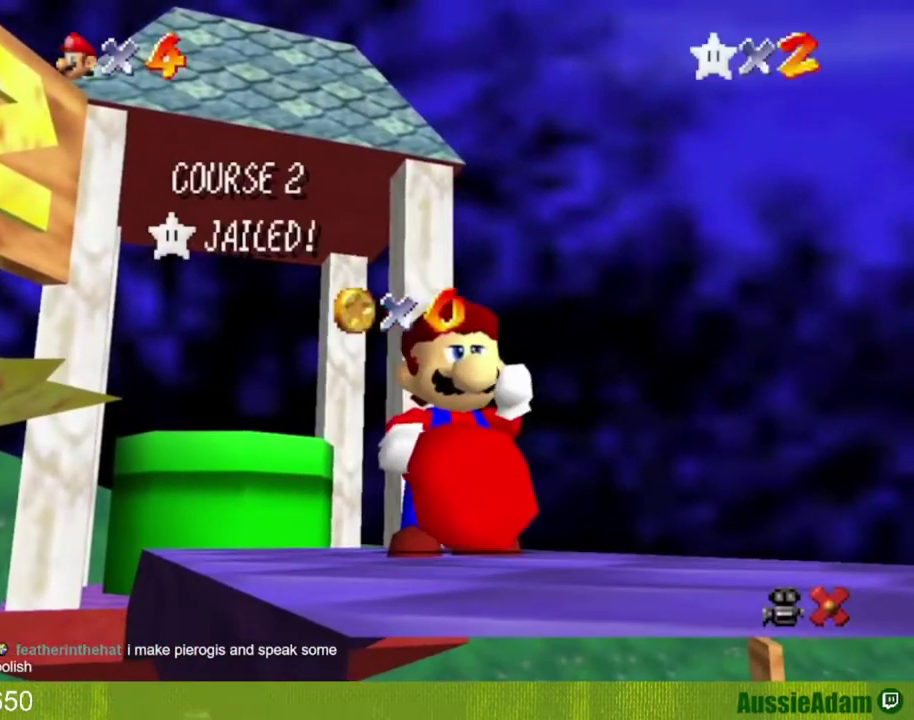
{"buttons": [], "left_stick": "down", "events": []}
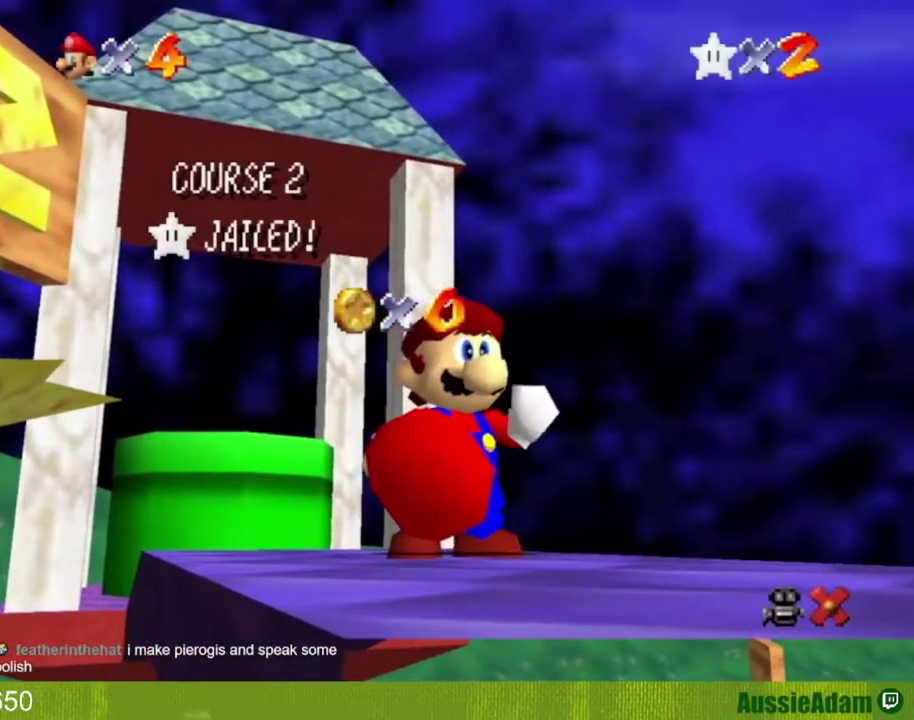
{"buttons": [], "left_stick": "down", "events": []}
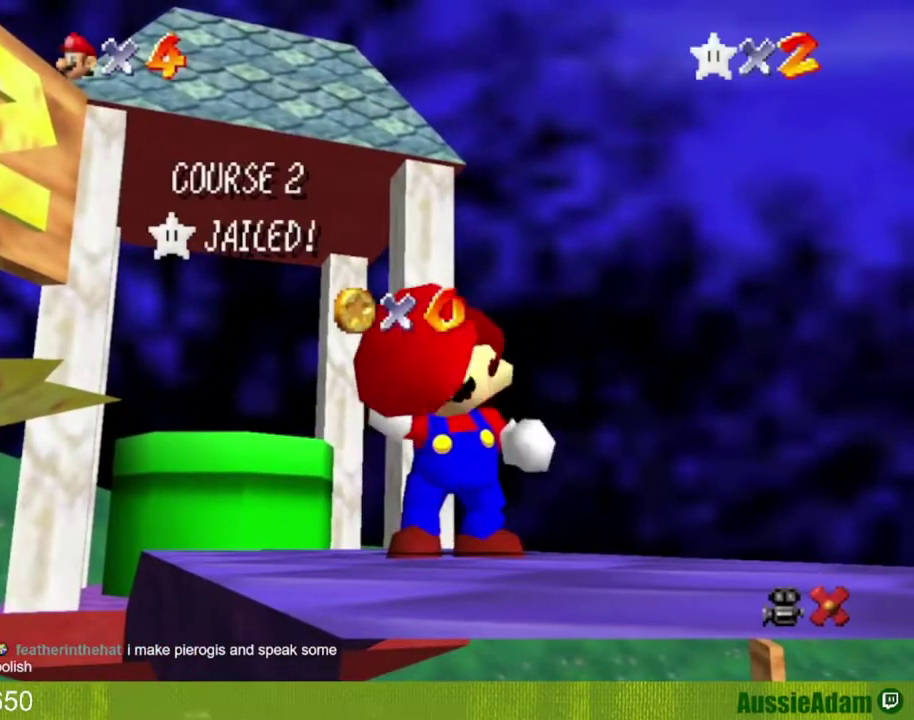
{"buttons": [], "left_stick": "down", "events": []}
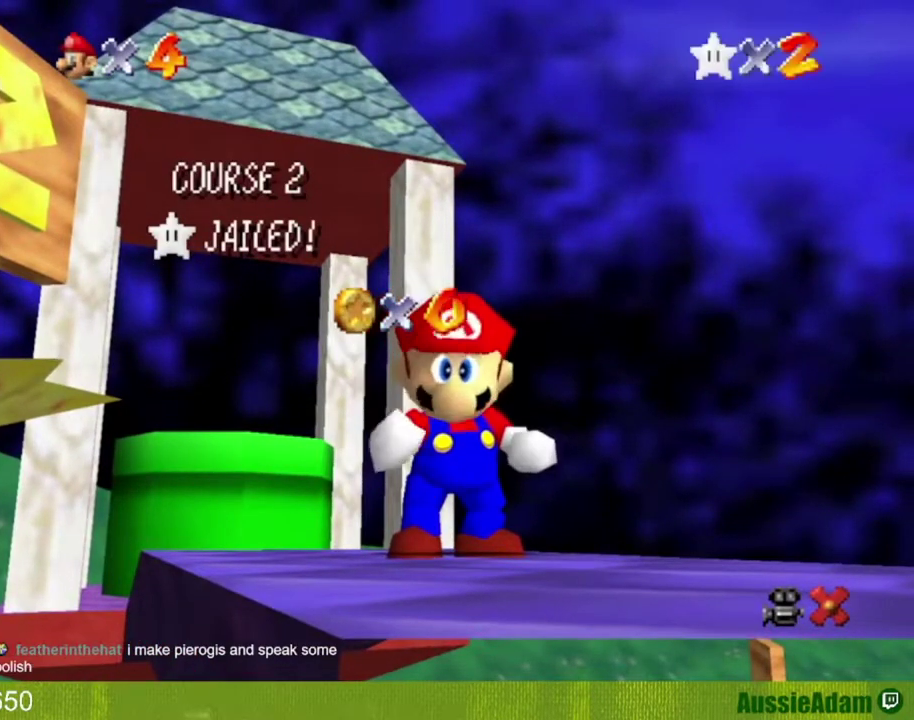
{"buttons": [], "left_stick": "down", "events": []}
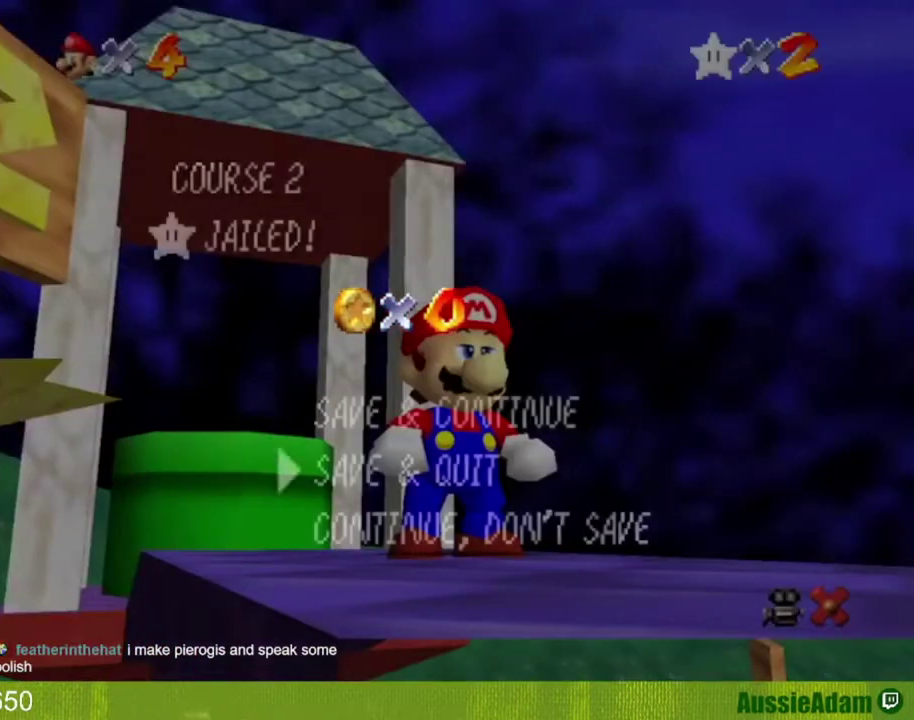
{"buttons": ["A"], "left_stick": "up", "events": [[250, "A", "down"], [300, "left_stick", "center"], [367, "left_stick", "up"]]}